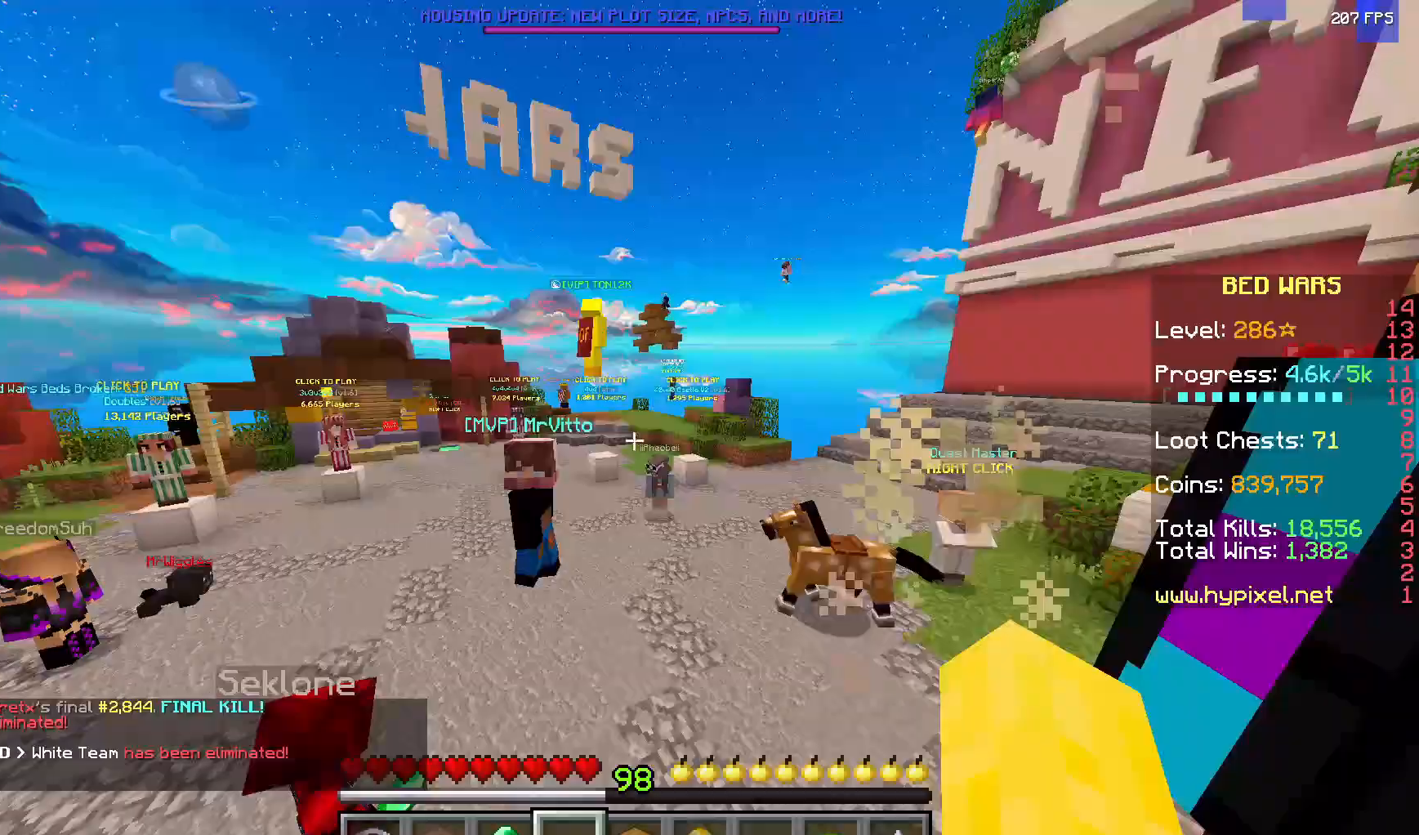
Gameplay with keyboard and mouse; each line is a JSON object with the keys and mouse buttons held at the frame after it. "events" lists presses ("down") and releases ("up") of "a", "d", "s", "w", "mouse_left" and "mouse_right" between this image and that frame as [ms after this image, input, new state], when the widget could be followed in between. "mouse_left", "mouse_right" = the "left", "right" buttons of the "mouse" list. No other keys are recorded. Fast repeated clicks can show as one long hold. Mouse movement is not recorded.
{"keys": ["w"], "mouse": [], "events": []}
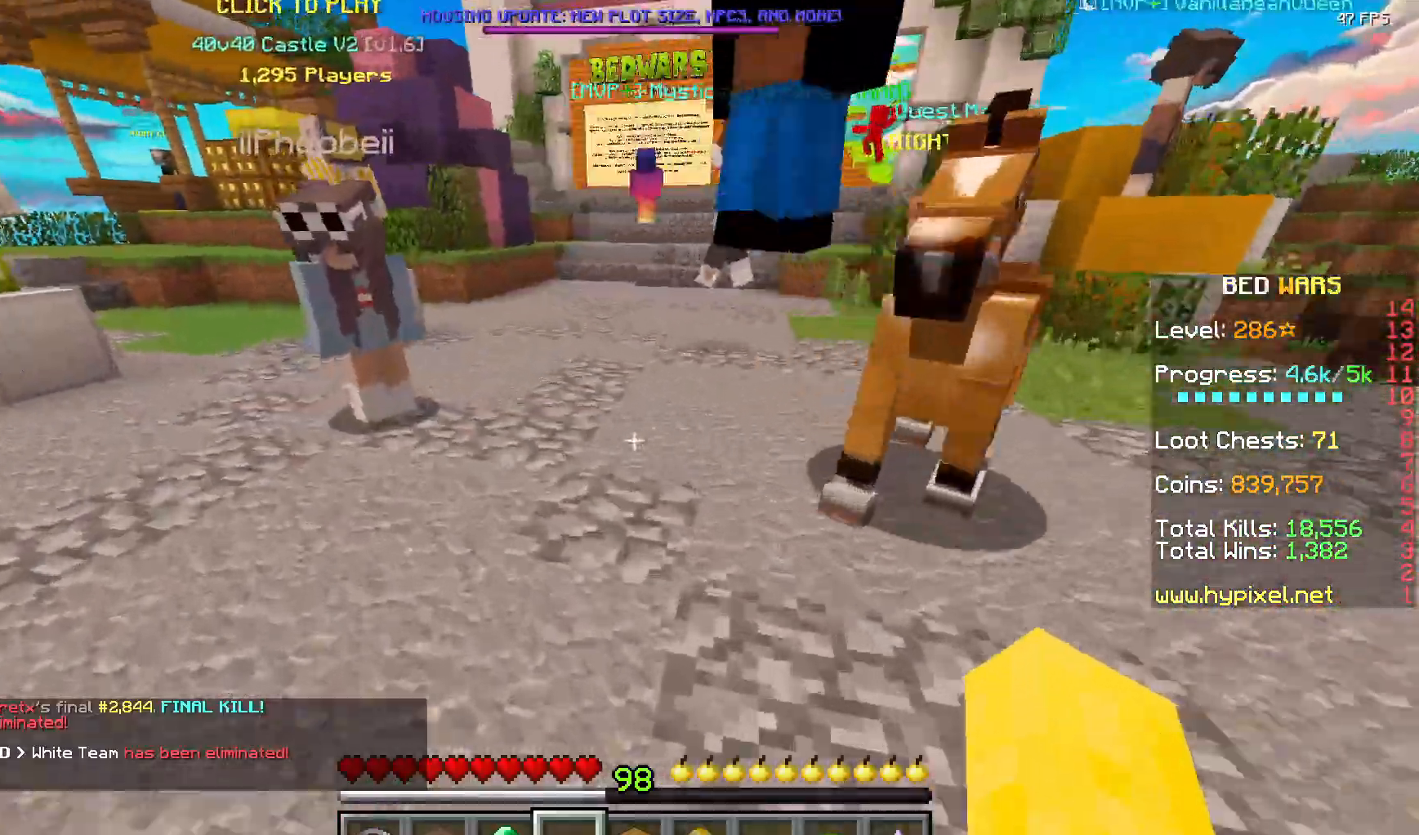
{"keys": ["w"], "mouse": [], "events": []}
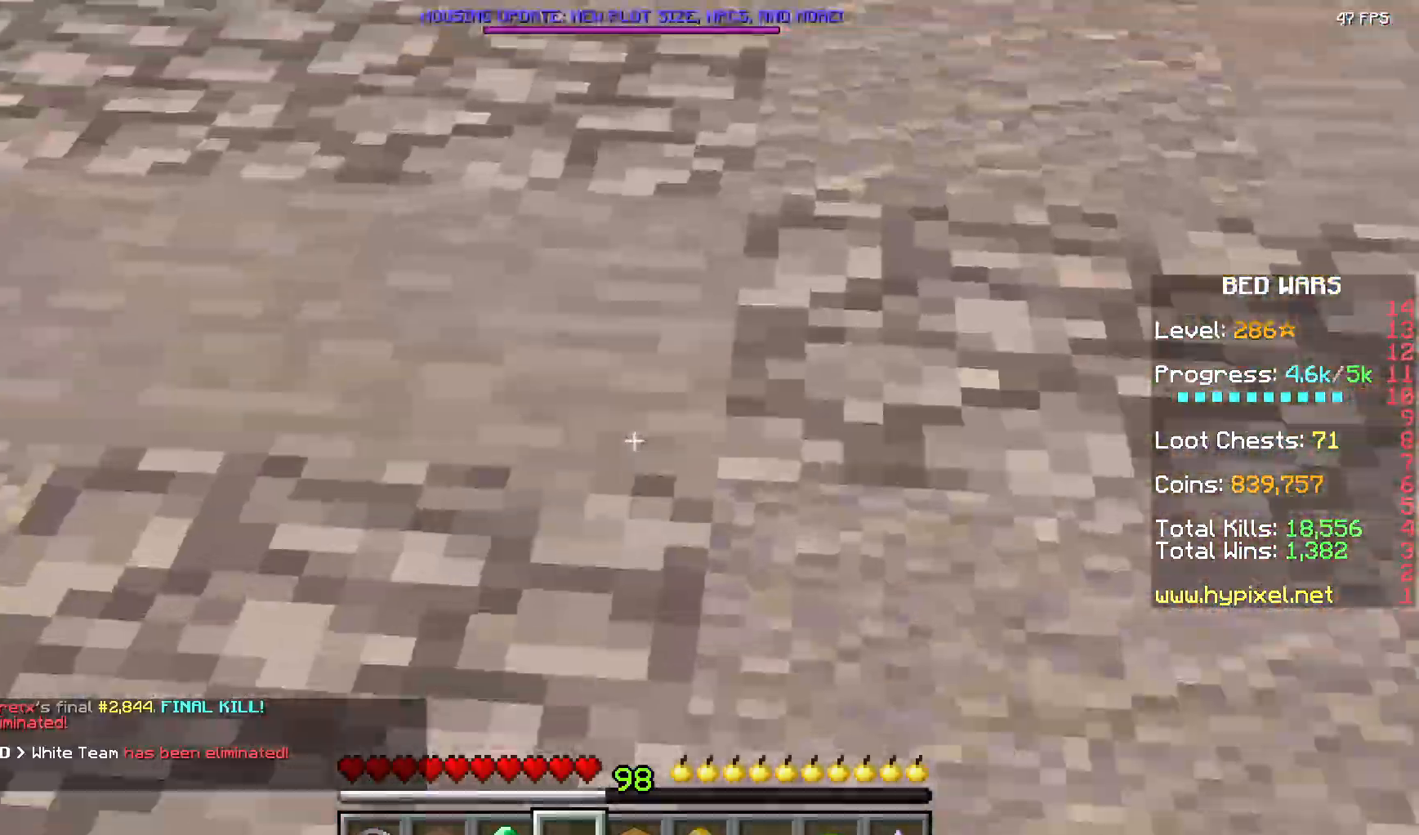
{"keys": ["w"], "mouse": [], "events": []}
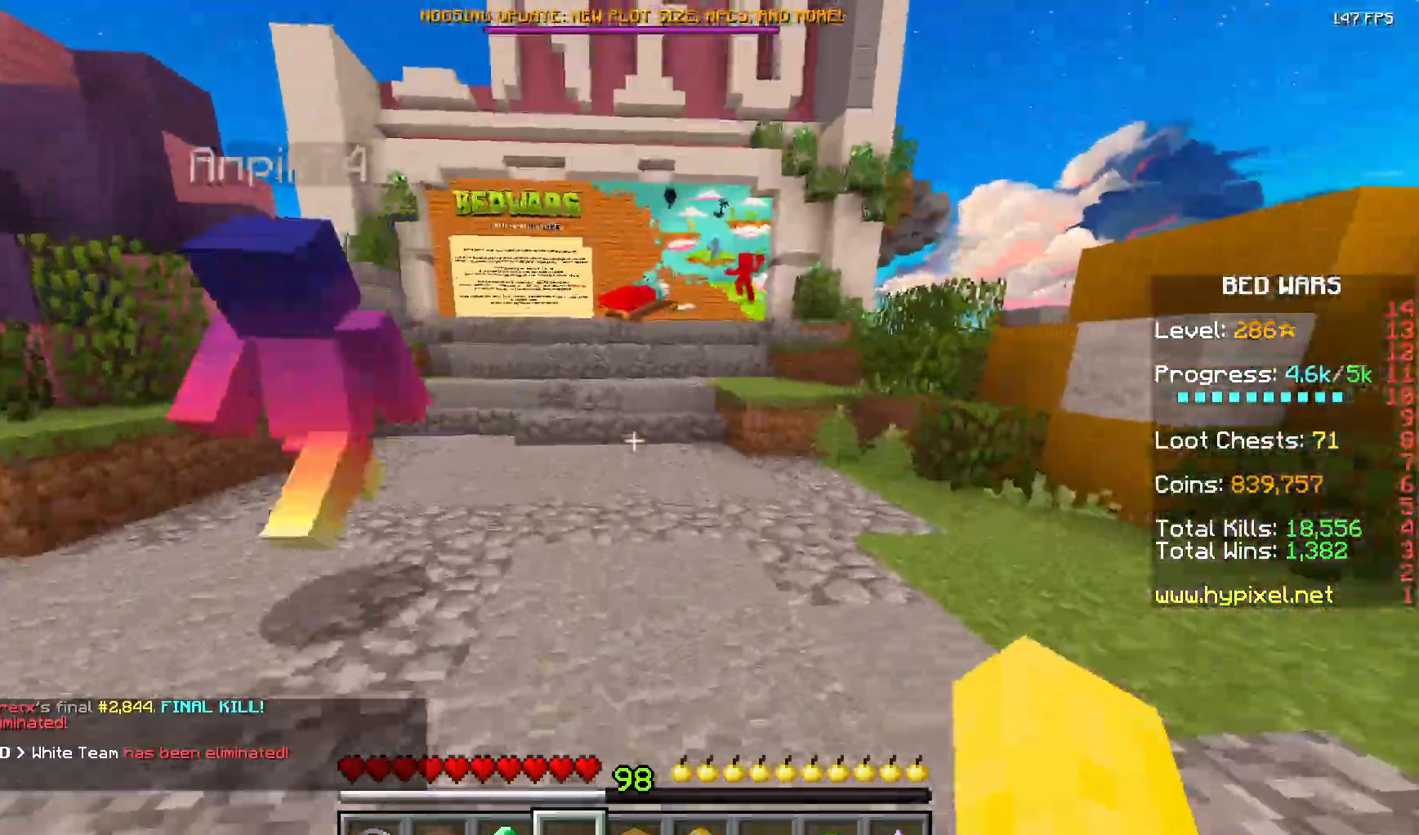
{"keys": ["w"], "mouse": [], "events": []}
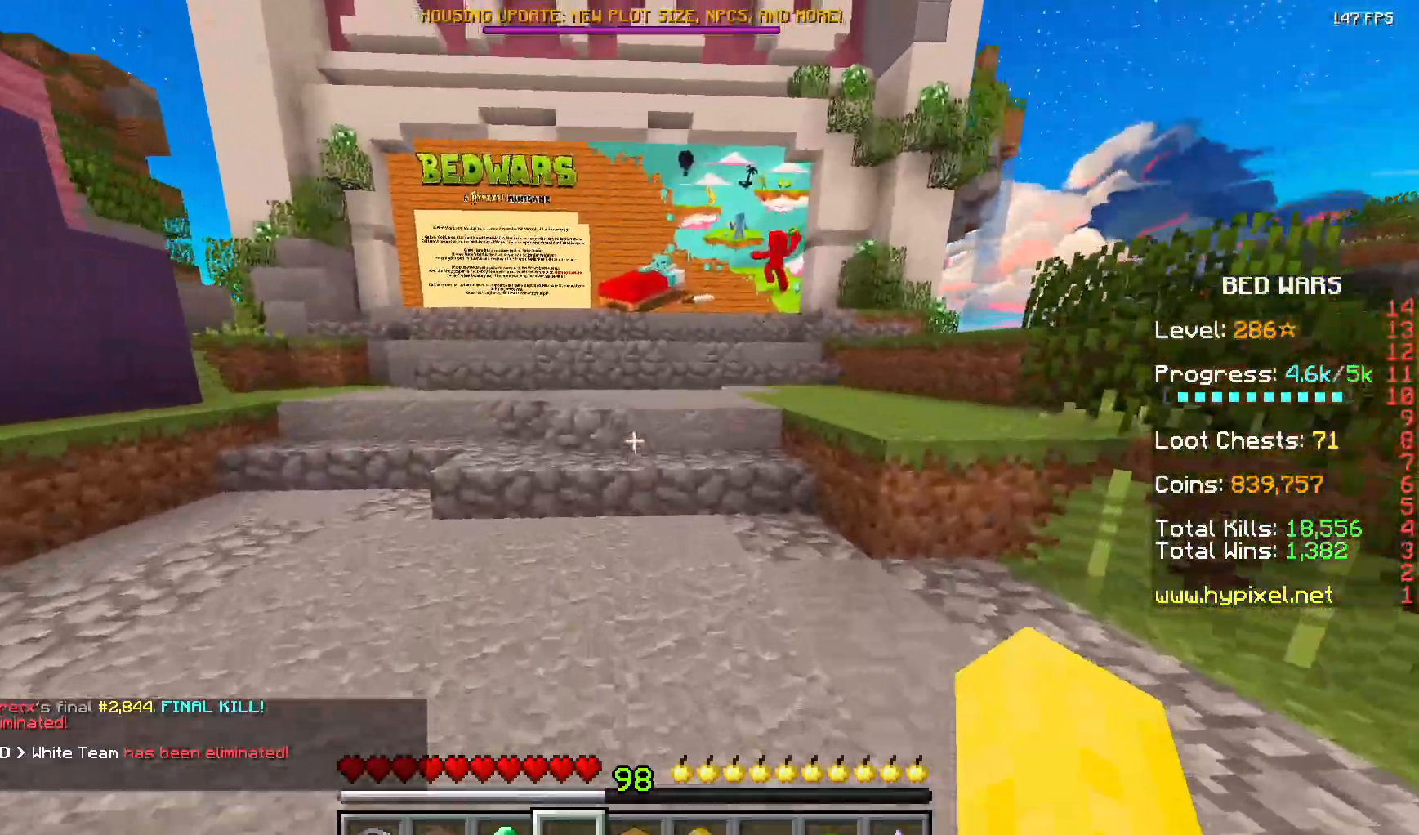
{"keys": ["w"], "mouse": [], "events": []}
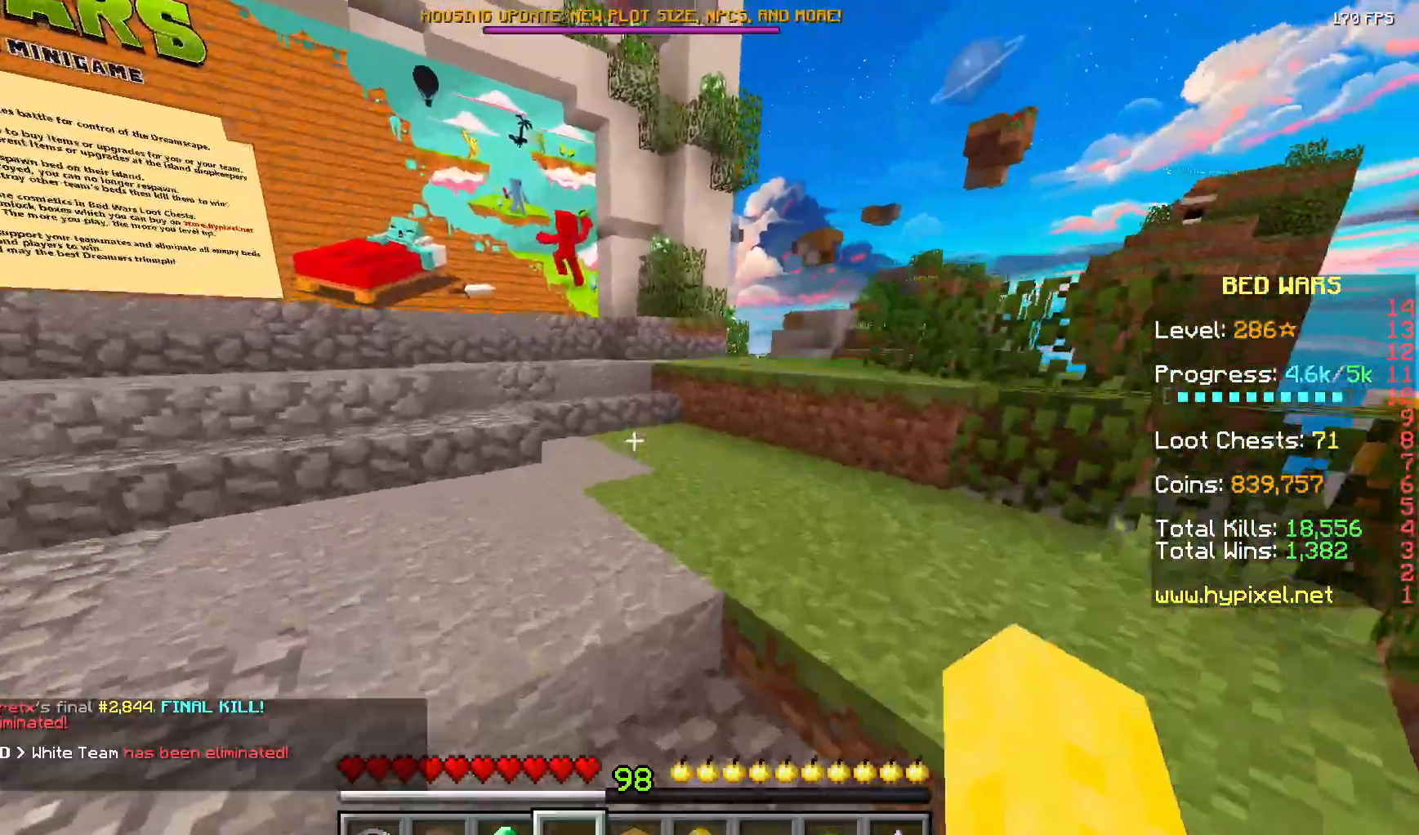
{"keys": ["w"], "mouse": [], "events": []}
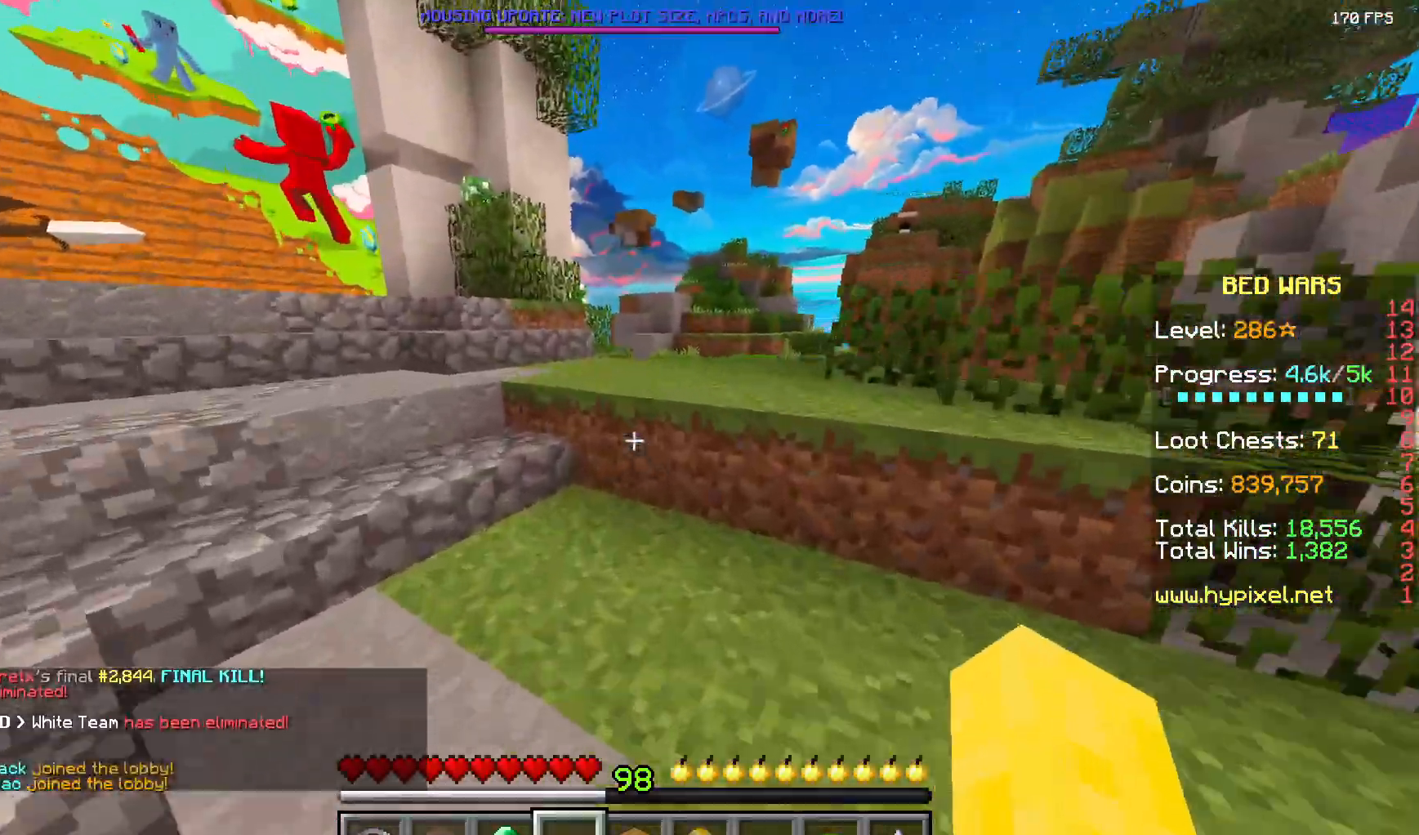
{"keys": ["w"], "mouse": [], "events": []}
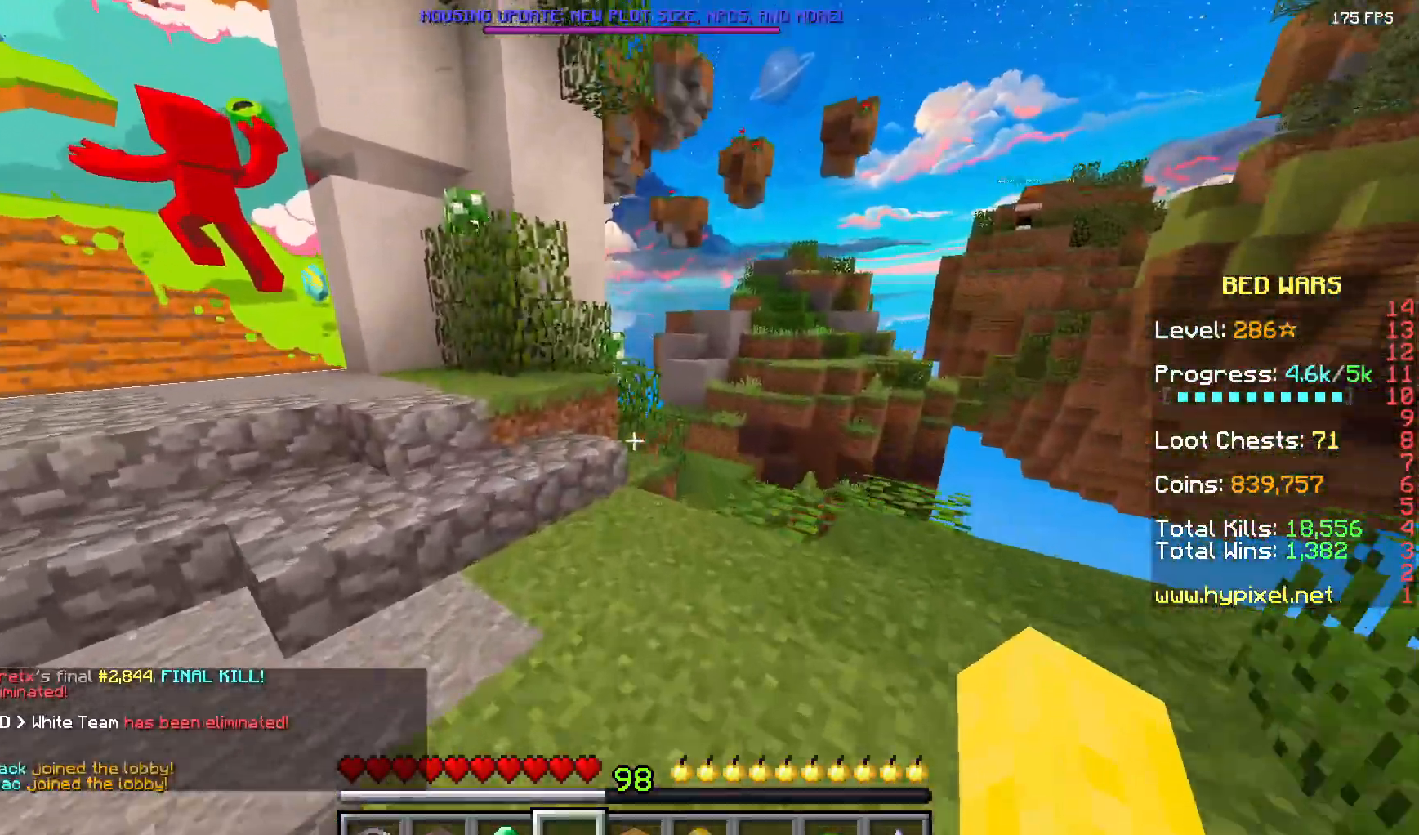
{"keys": ["w"], "mouse": [], "events": []}
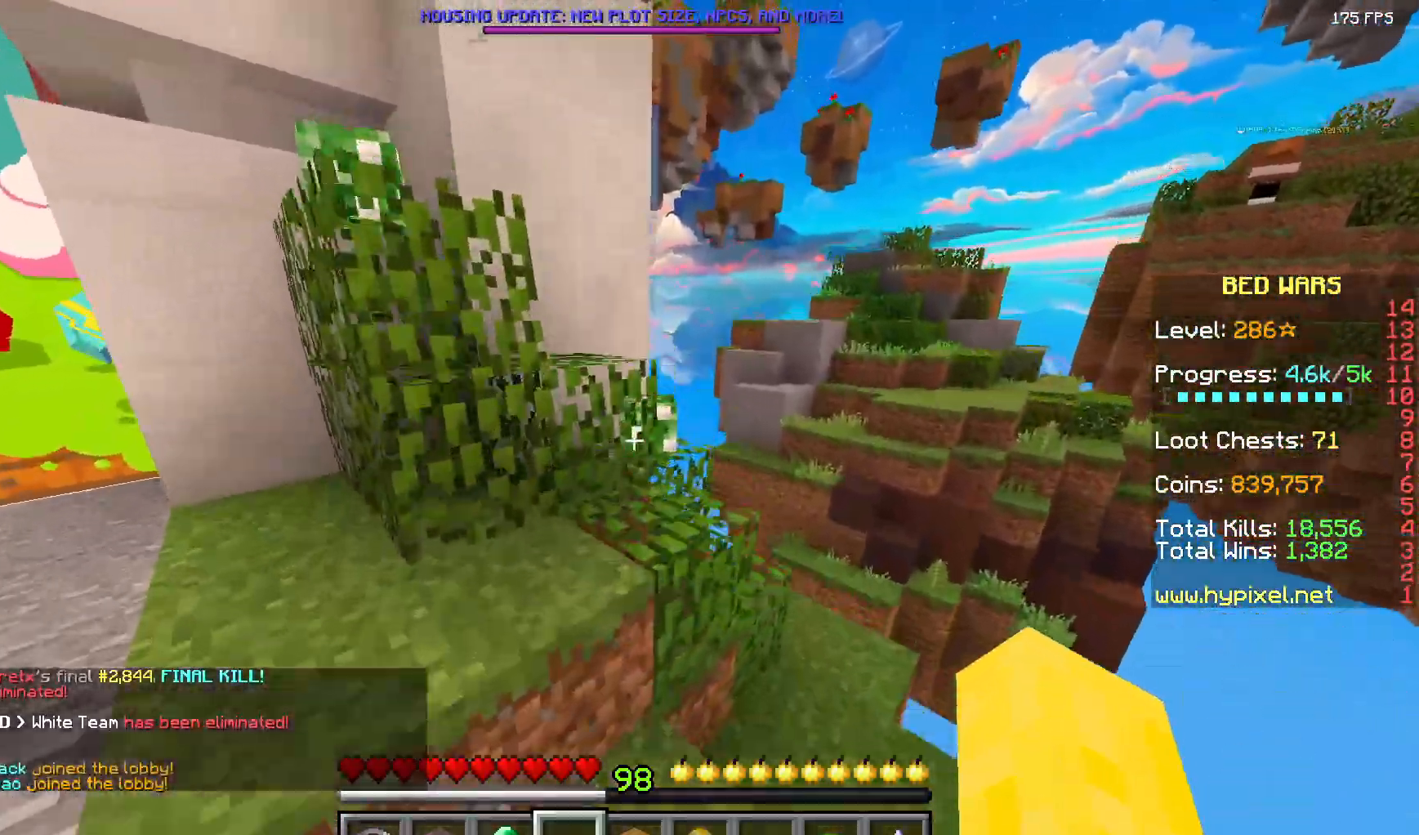
{"keys": ["w"], "mouse": [], "events": []}
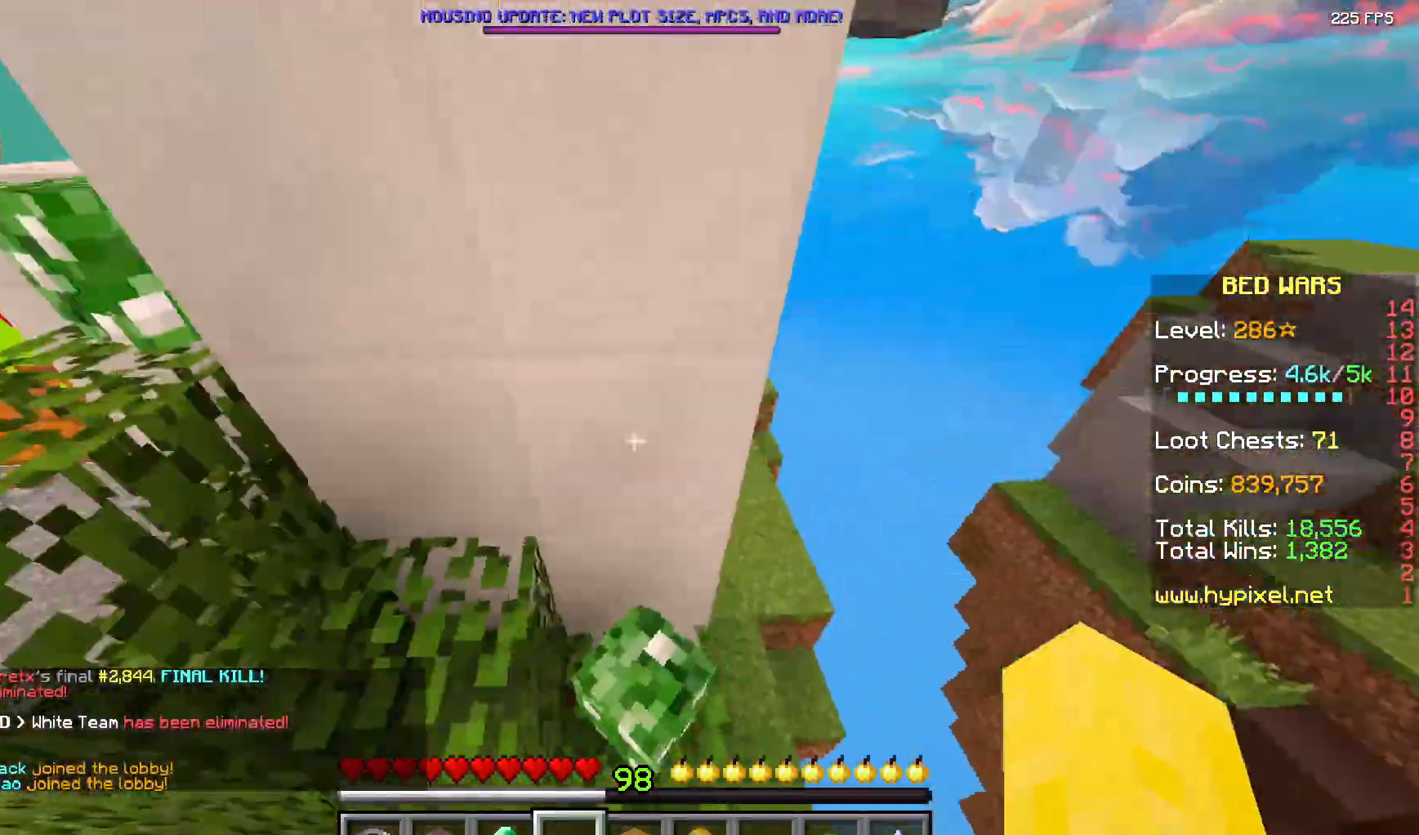
{"keys": ["w"], "mouse": [], "events": []}
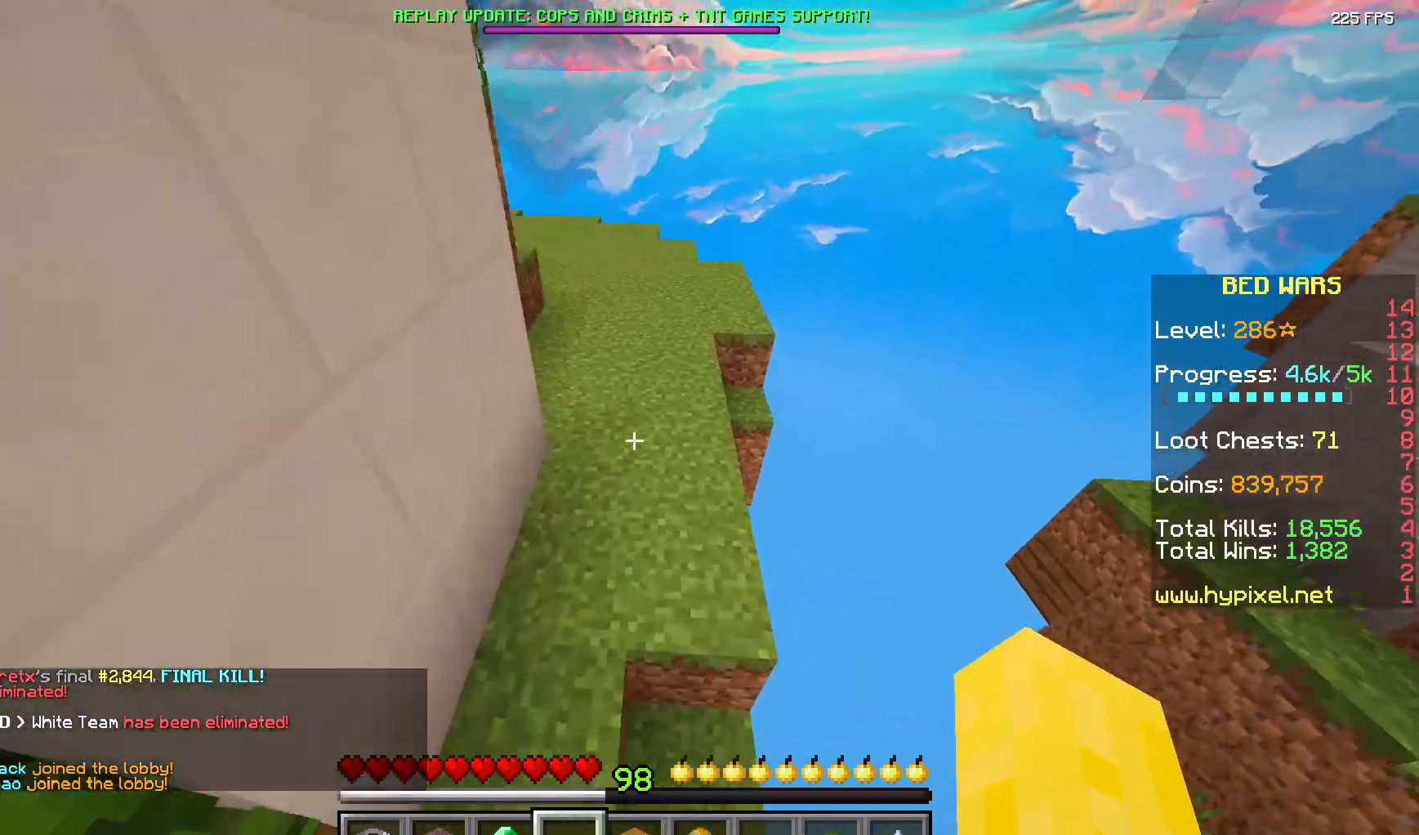
{"keys": ["w"], "mouse": [], "events": []}
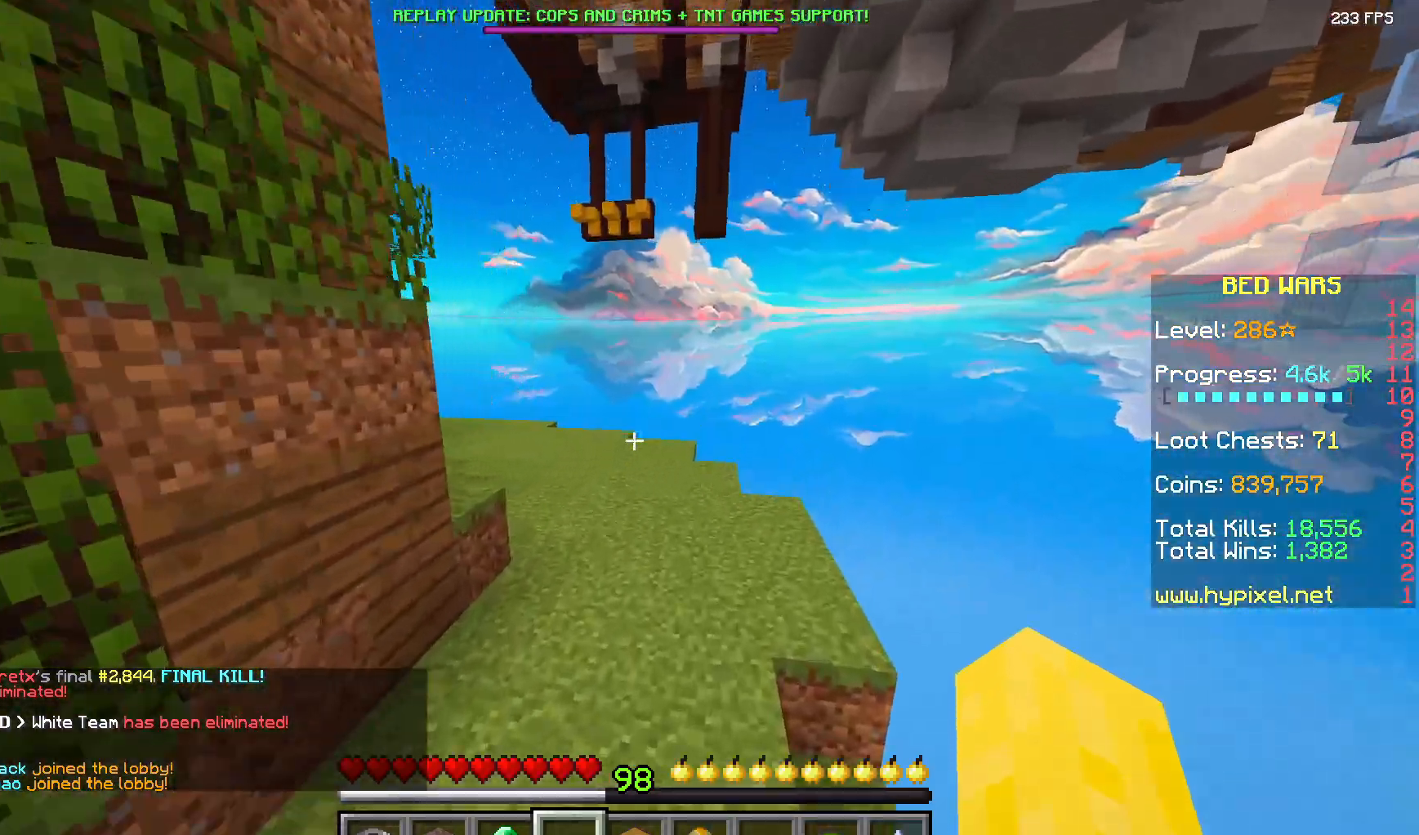
{"keys": ["w"], "mouse": ["right"], "events": [[500, "mouse_right", "down"]]}
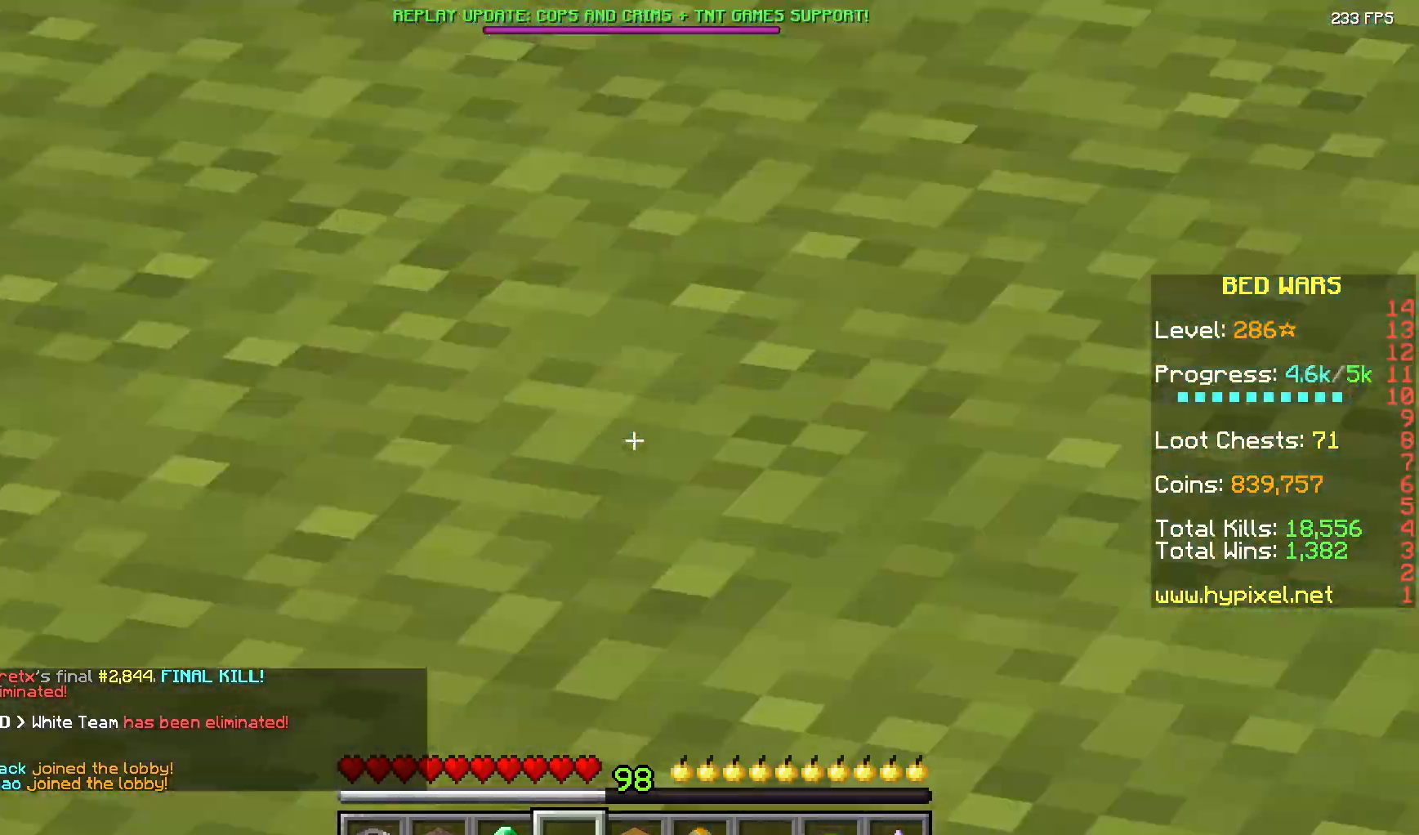
{"keys": ["w"], "mouse": [], "events": [[150, "mouse_right", "up"]]}
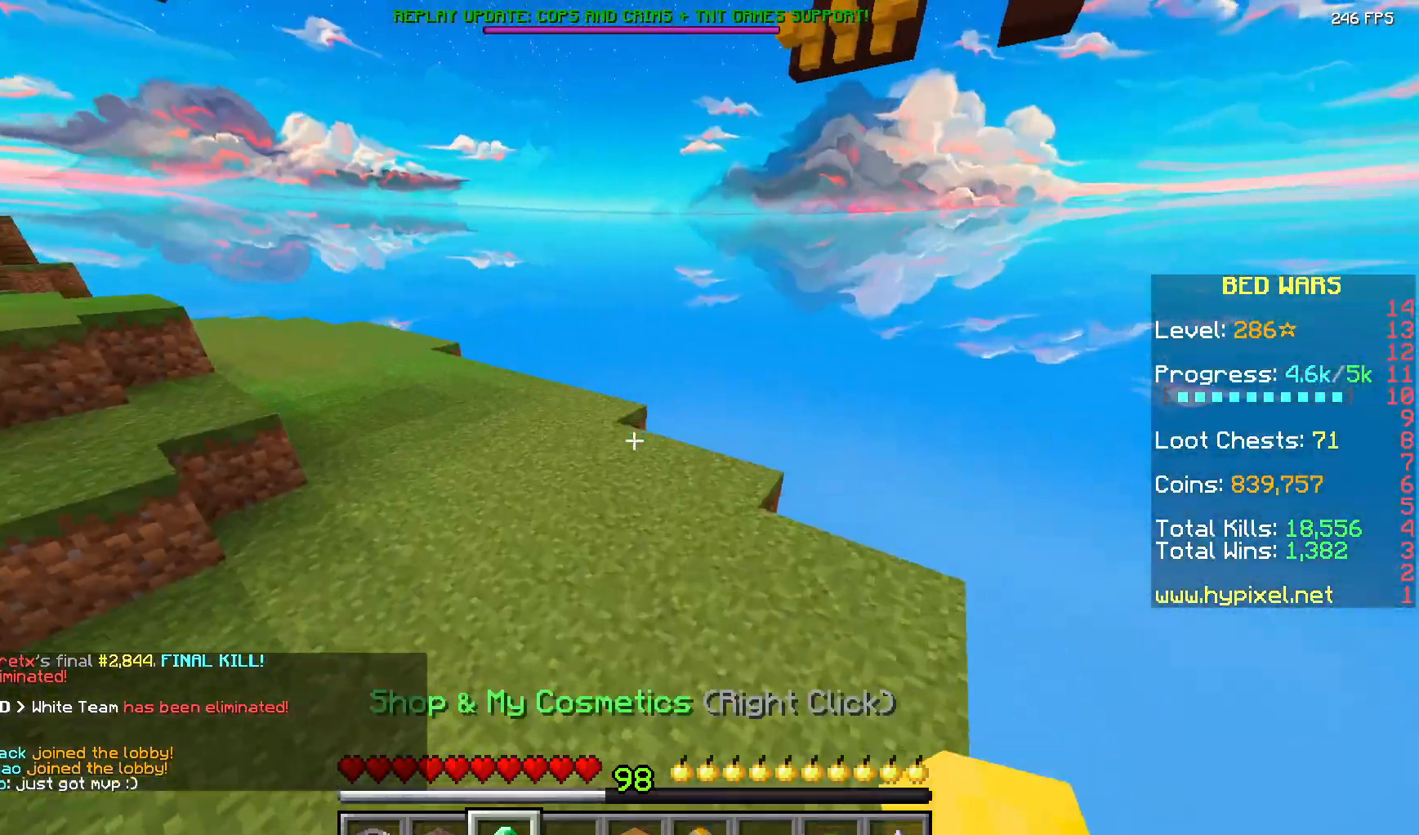
{"keys": ["w"], "mouse": [], "events": []}
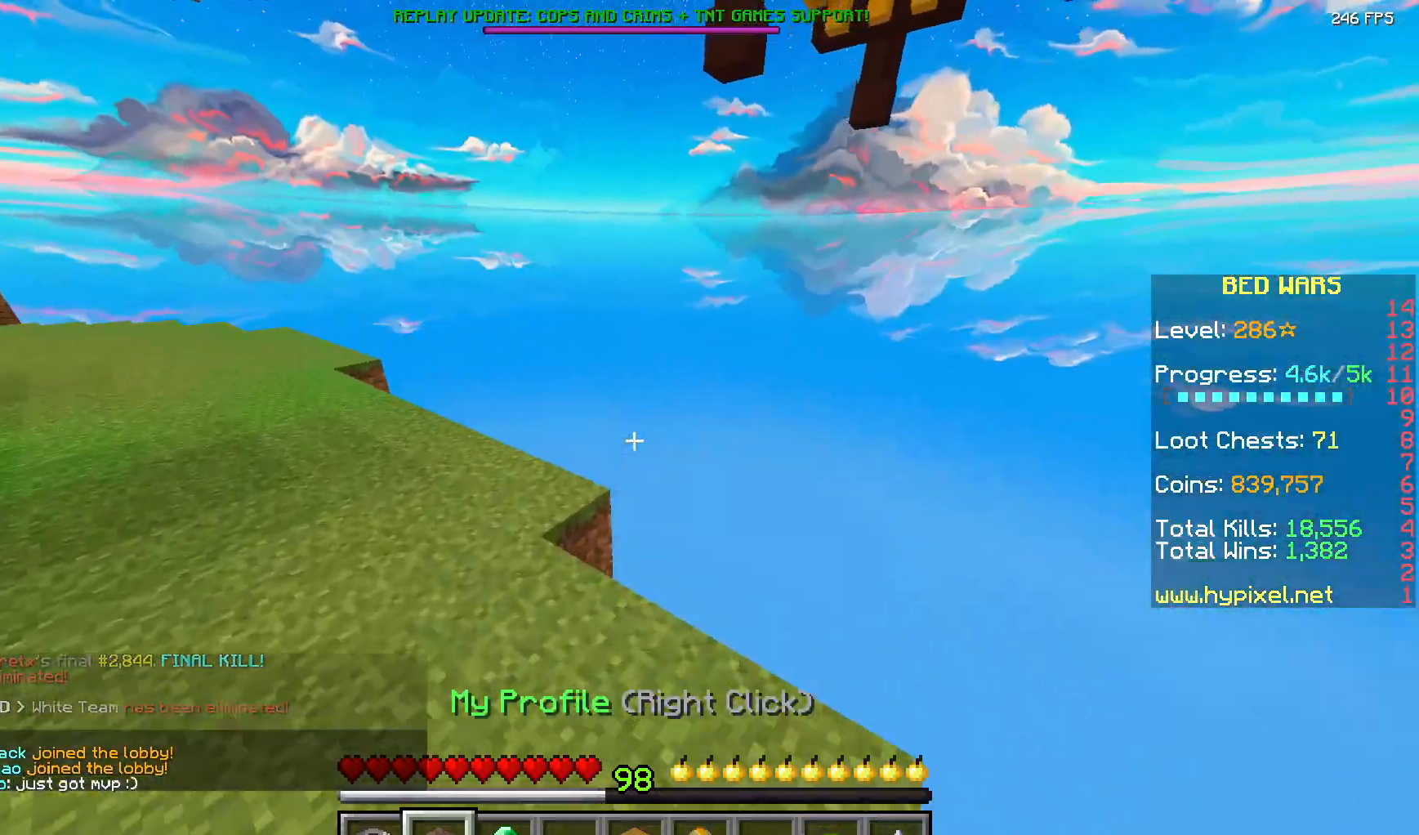
{"keys": ["a", "w"], "mouse": [], "events": [[67, "a", "down"]]}
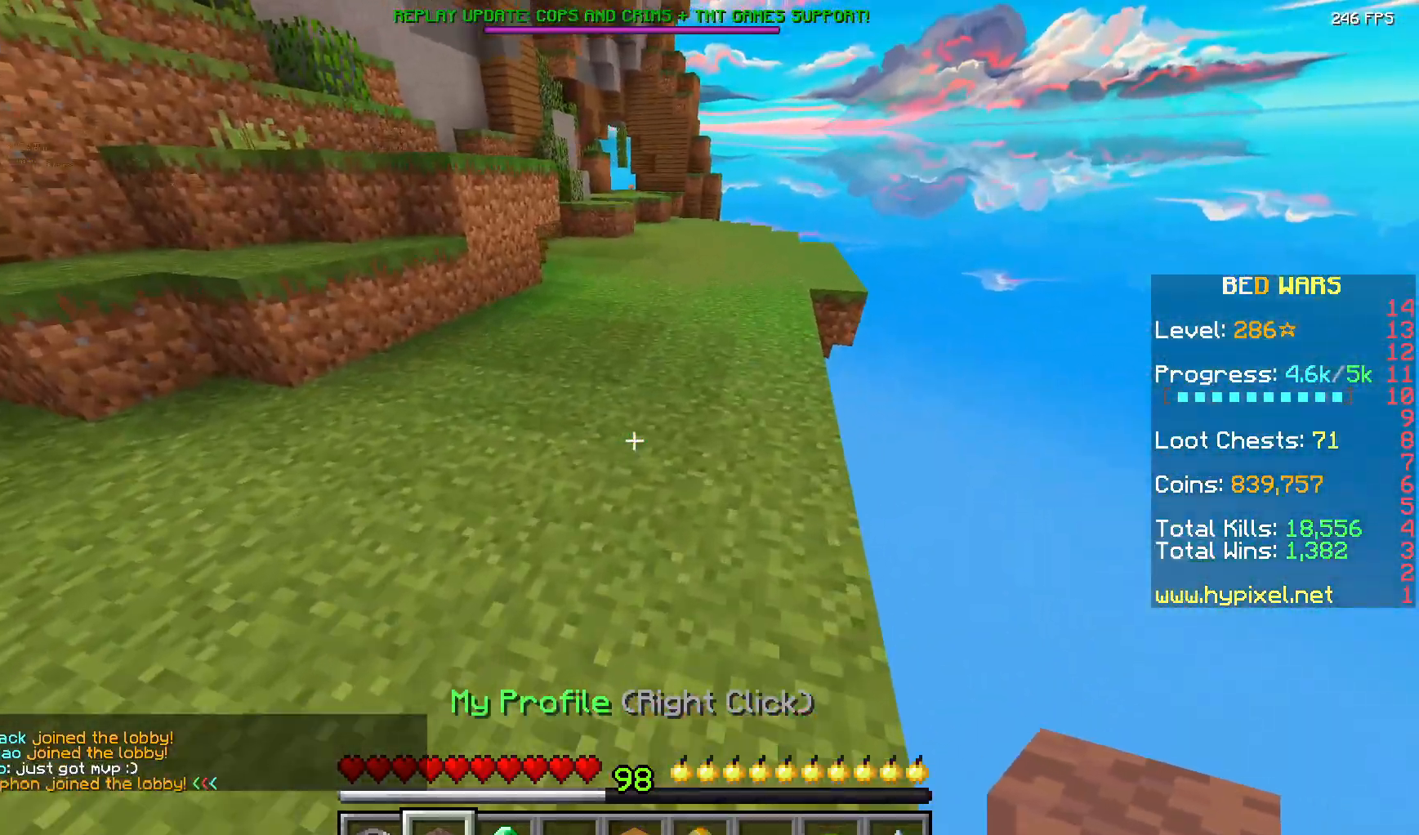
{"keys": ["w"], "mouse": [], "events": [[217, "a", "up"]]}
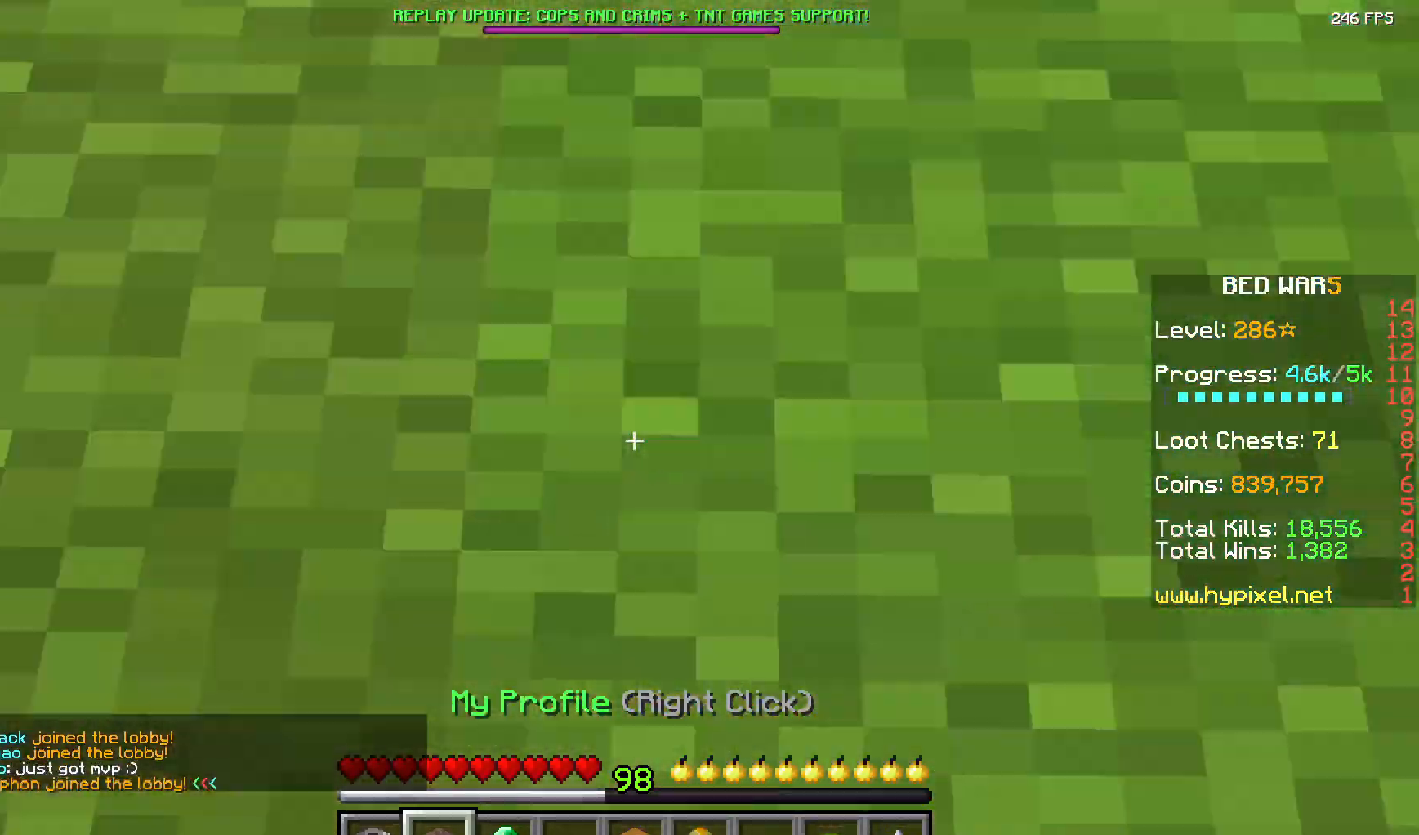
{"keys": ["w"], "mouse": [], "events": []}
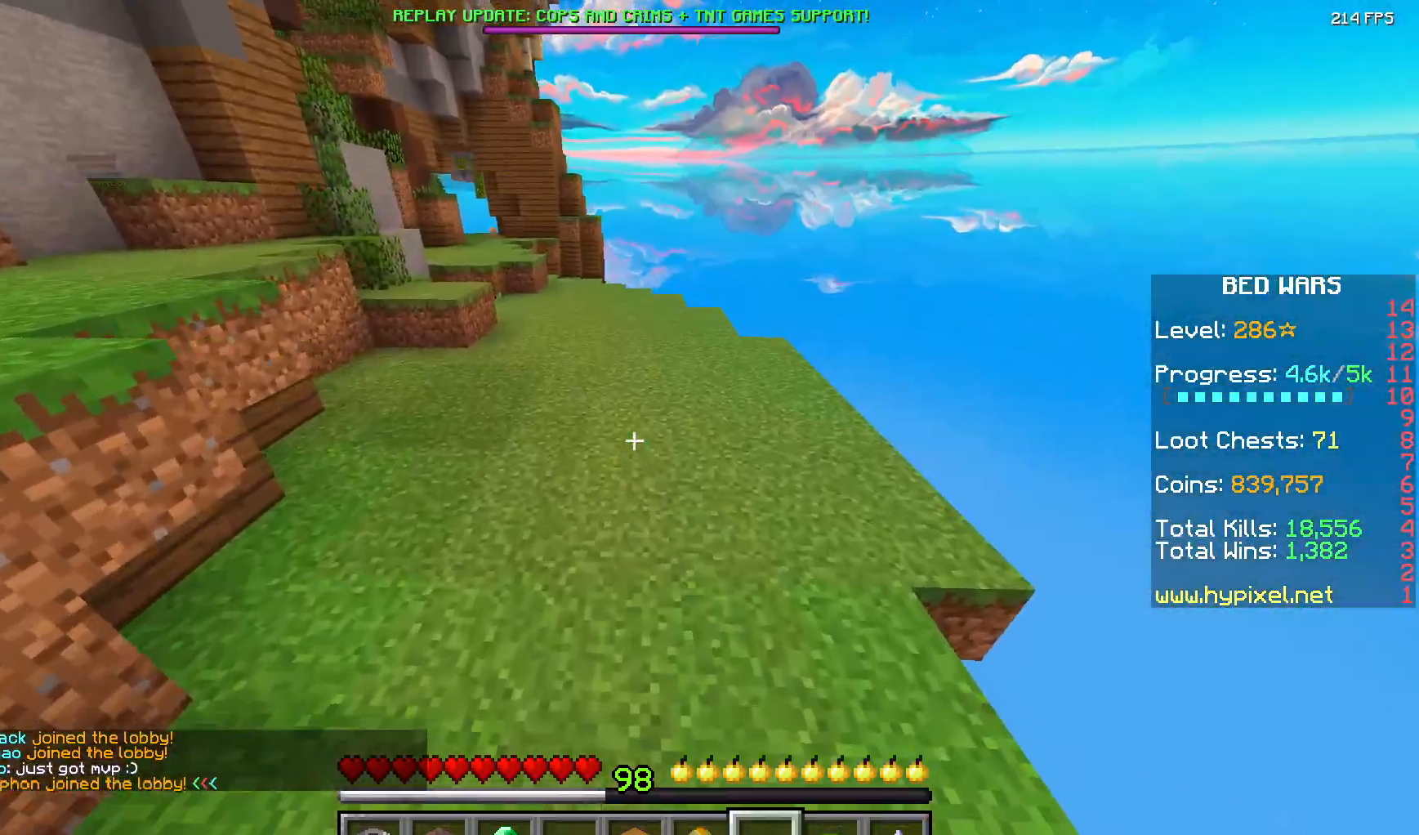
{"keys": ["w"], "mouse": [], "events": []}
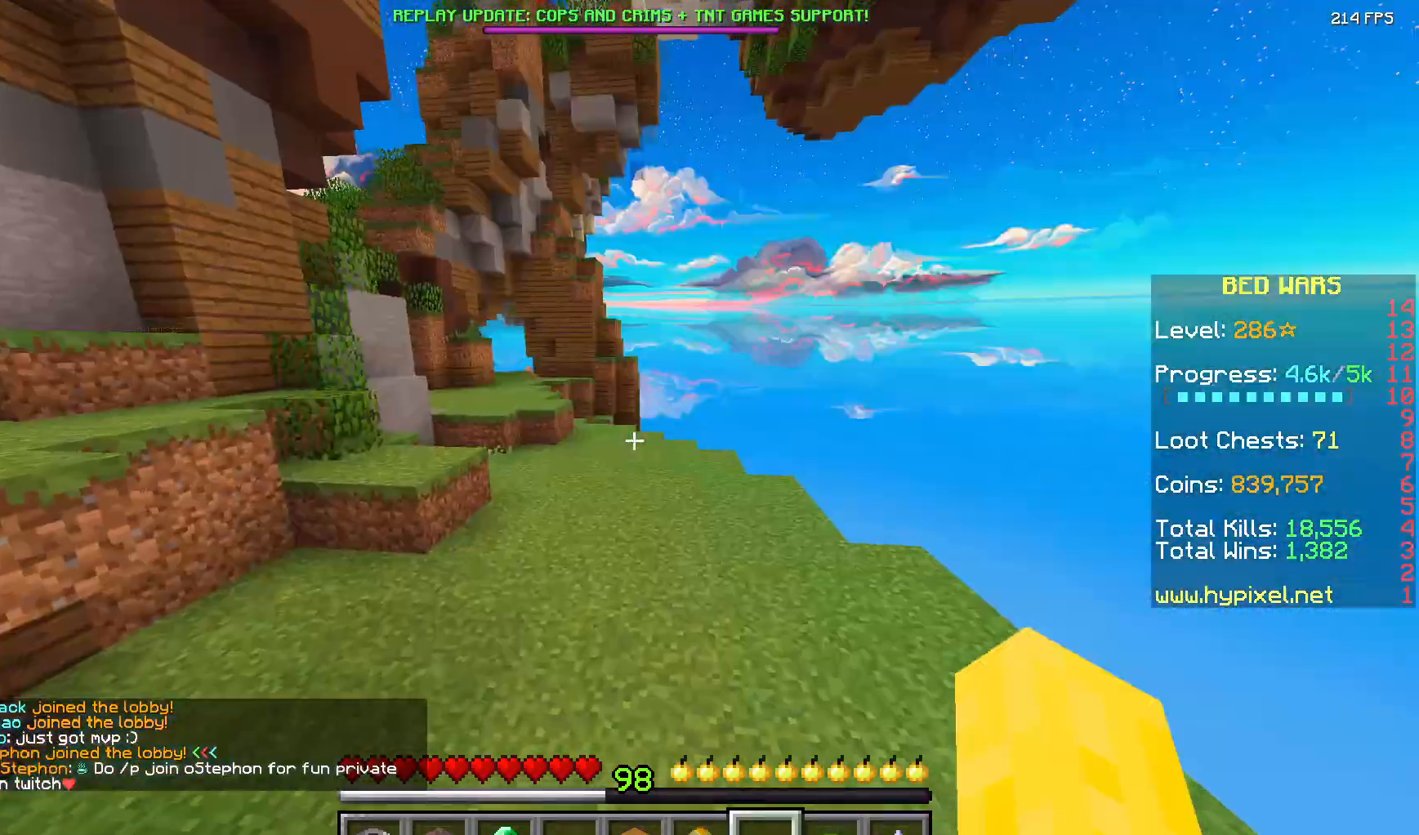
{"keys": ["w"], "mouse": [], "events": []}
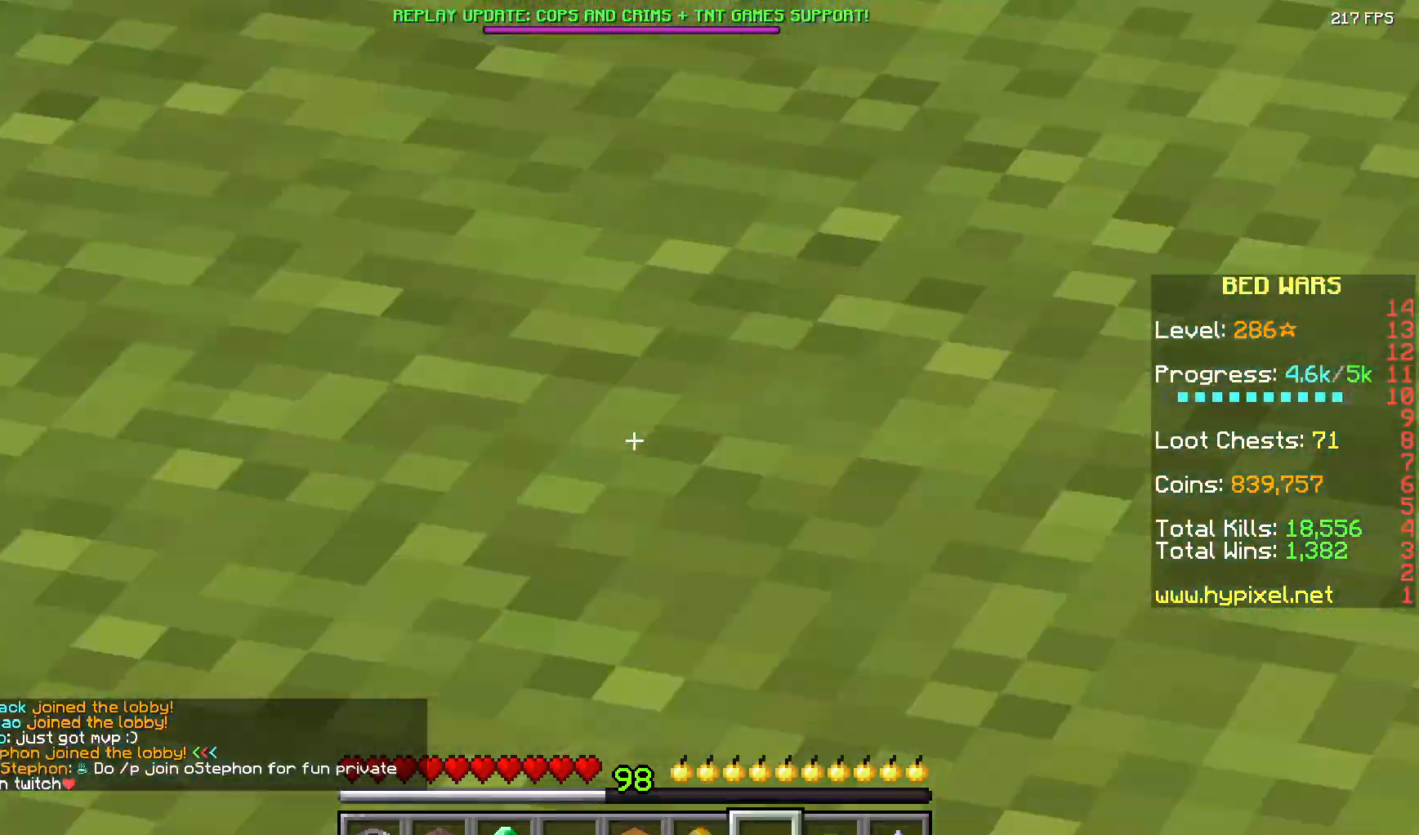
{"keys": ["w"], "mouse": [], "events": []}
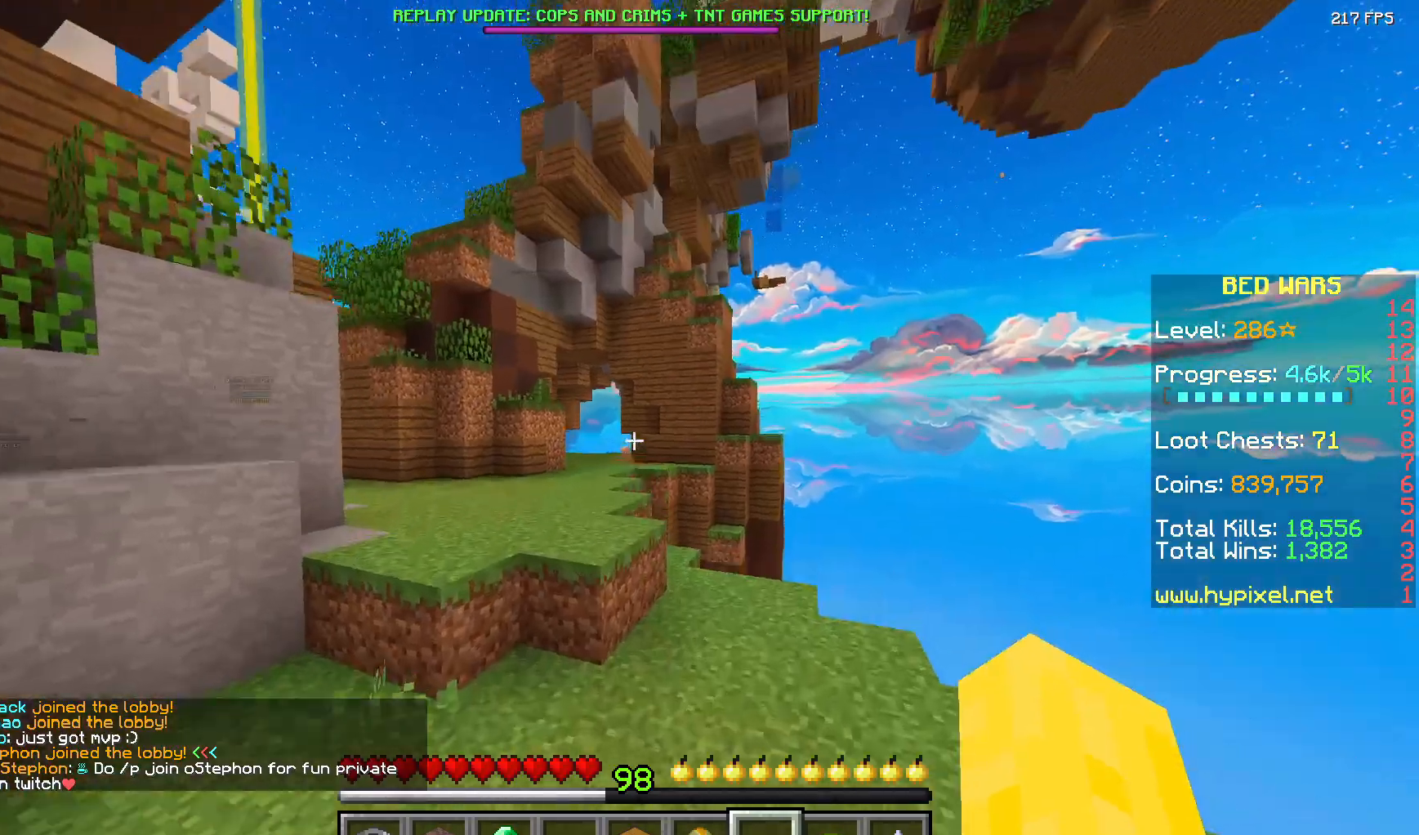
{"keys": ["w"], "mouse": [], "events": []}
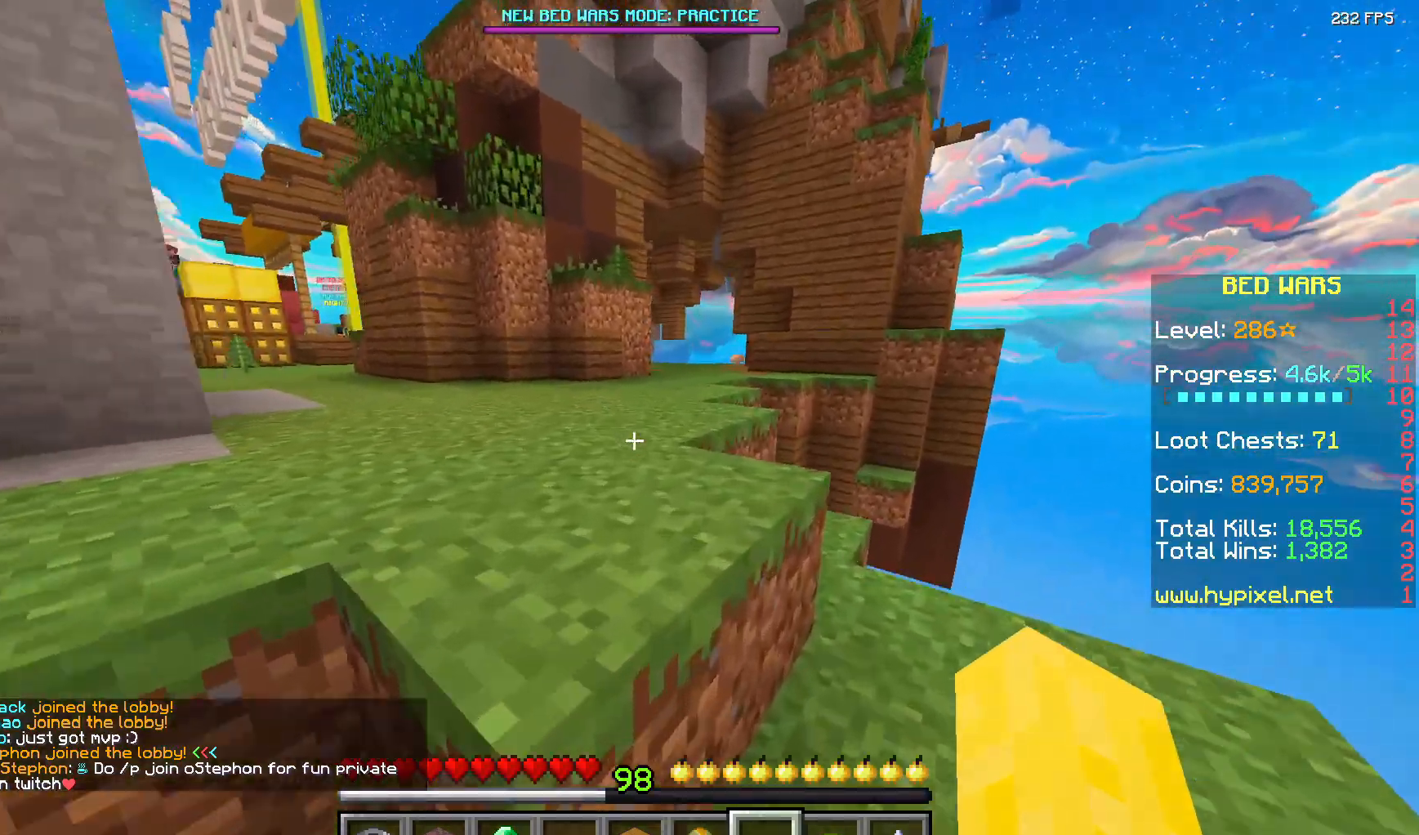
{"keys": ["a", "w"], "mouse": [], "events": [[183, "a", "down"]]}
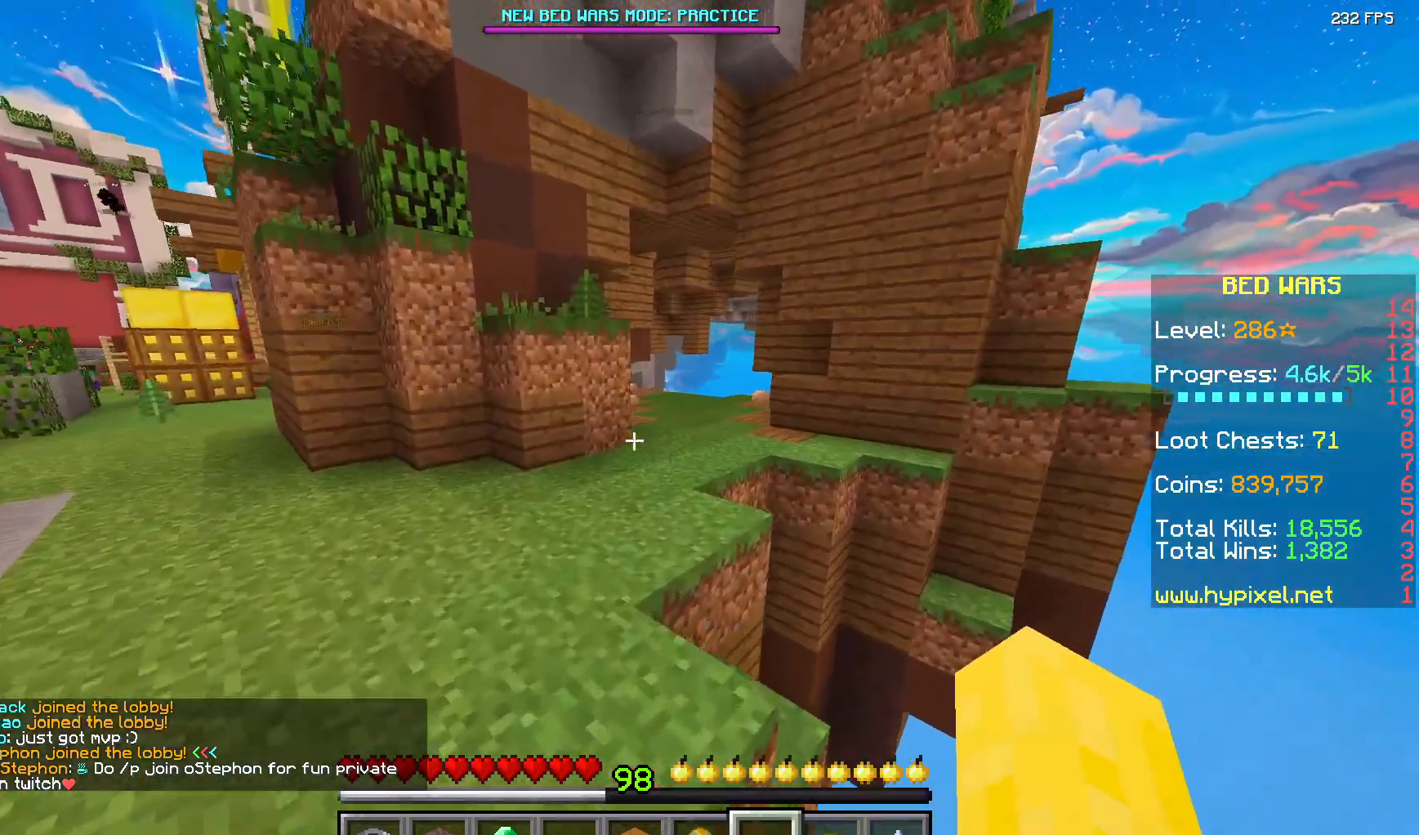
{"keys": ["w"], "mouse": [], "events": [[317, "a", "up"]]}
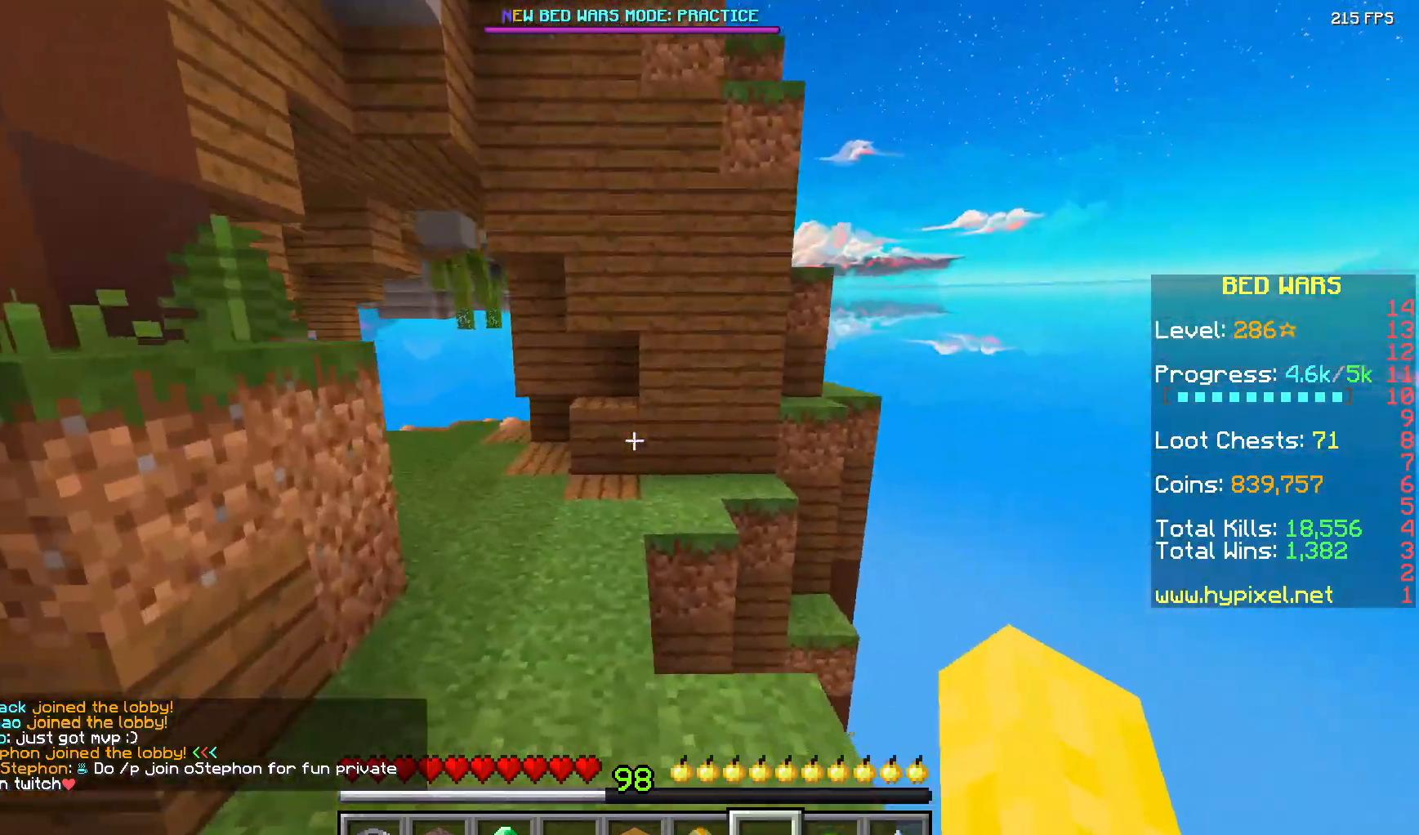
{"keys": ["w"], "mouse": [], "events": []}
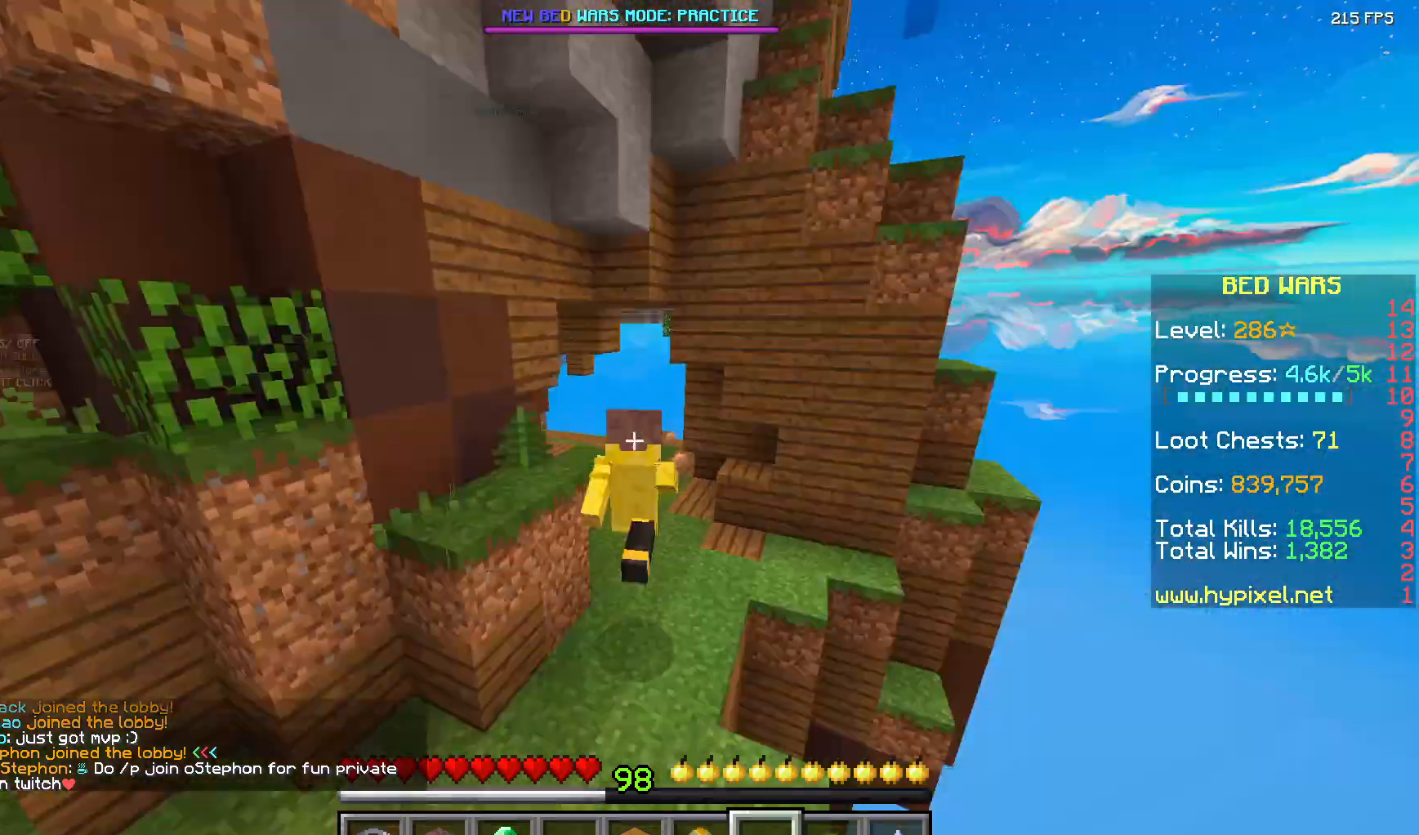
{"keys": [], "mouse": [], "events": [[150, "w", "up"]]}
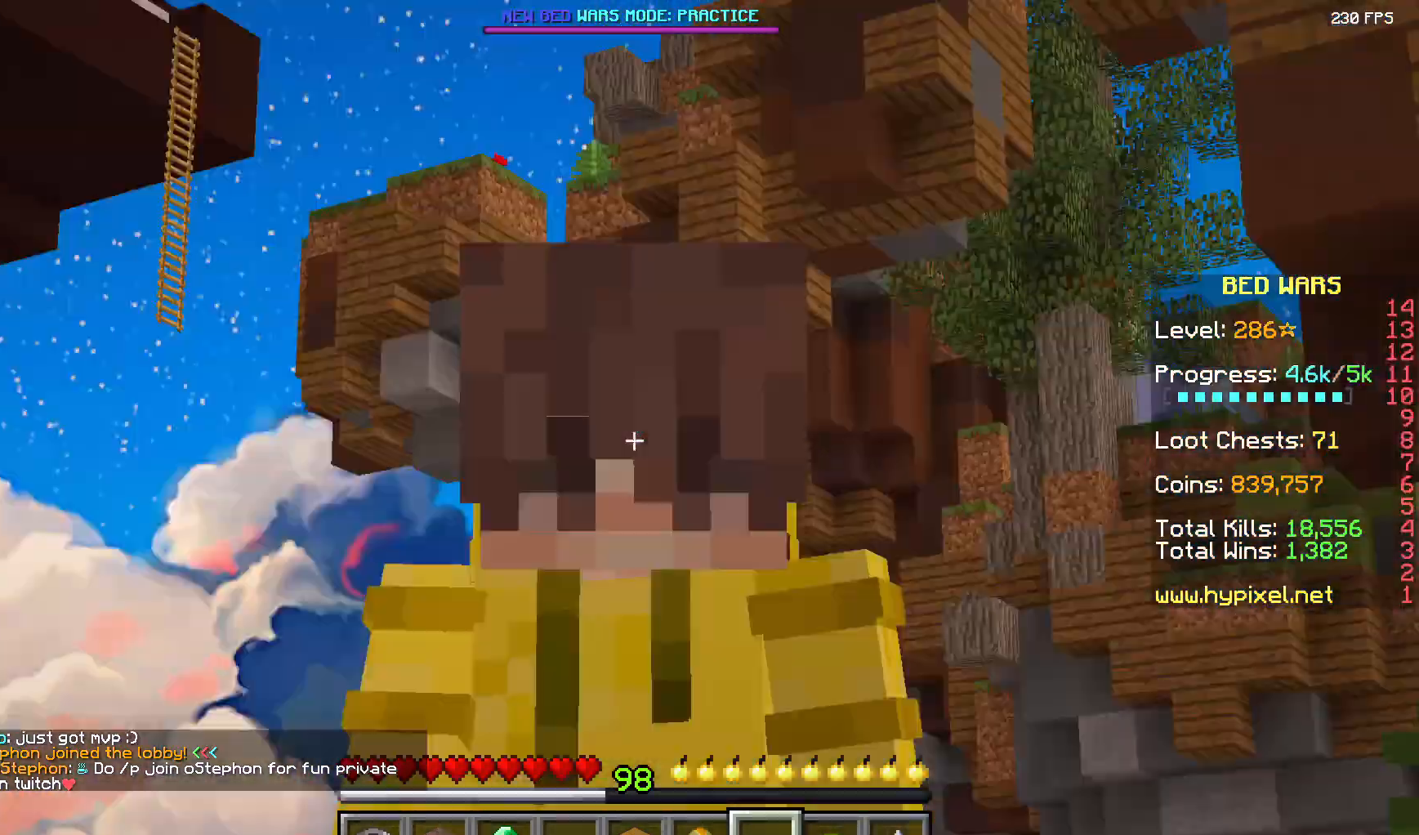
{"keys": [], "mouse": [], "events": []}
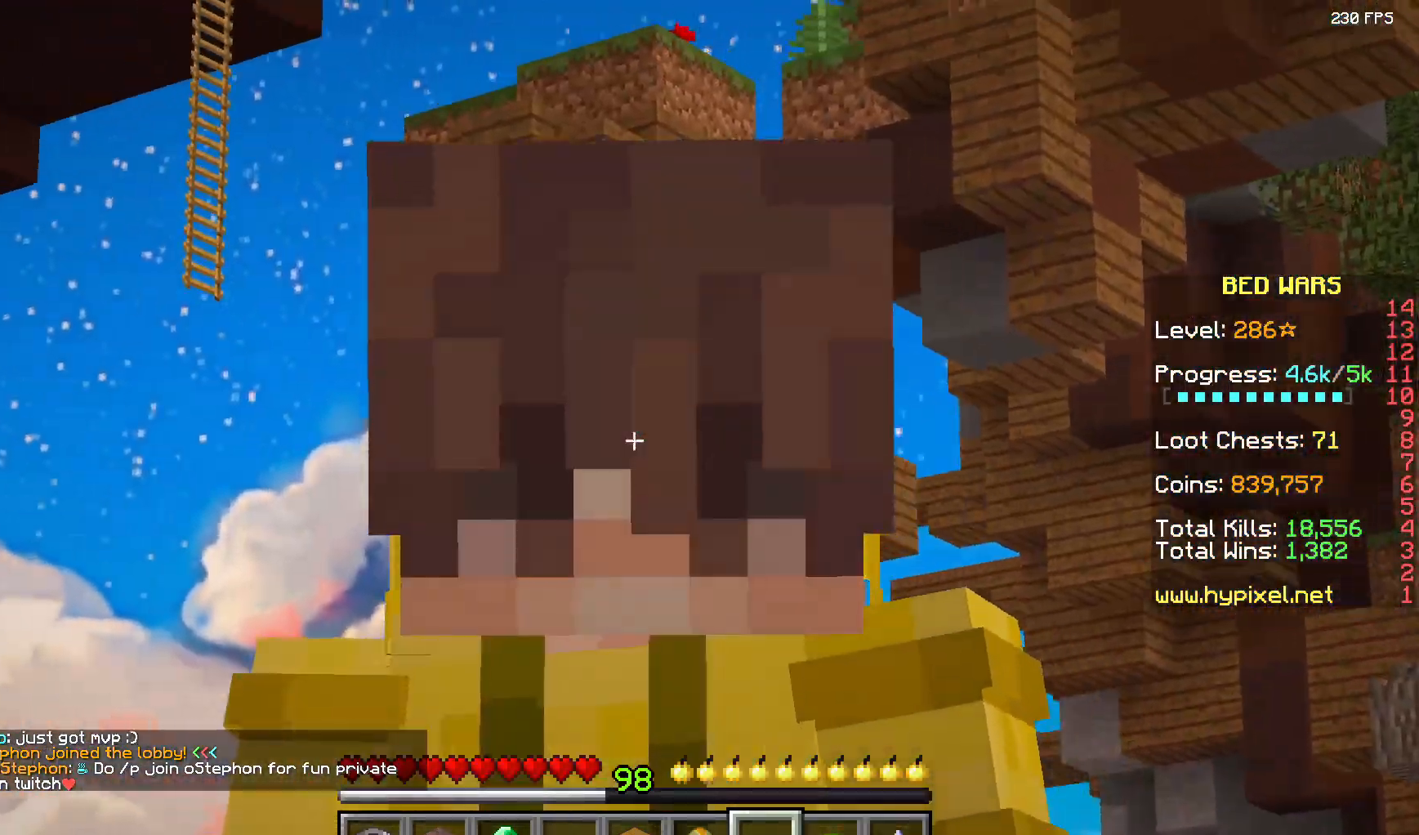
{"keys": [], "mouse": [], "events": []}
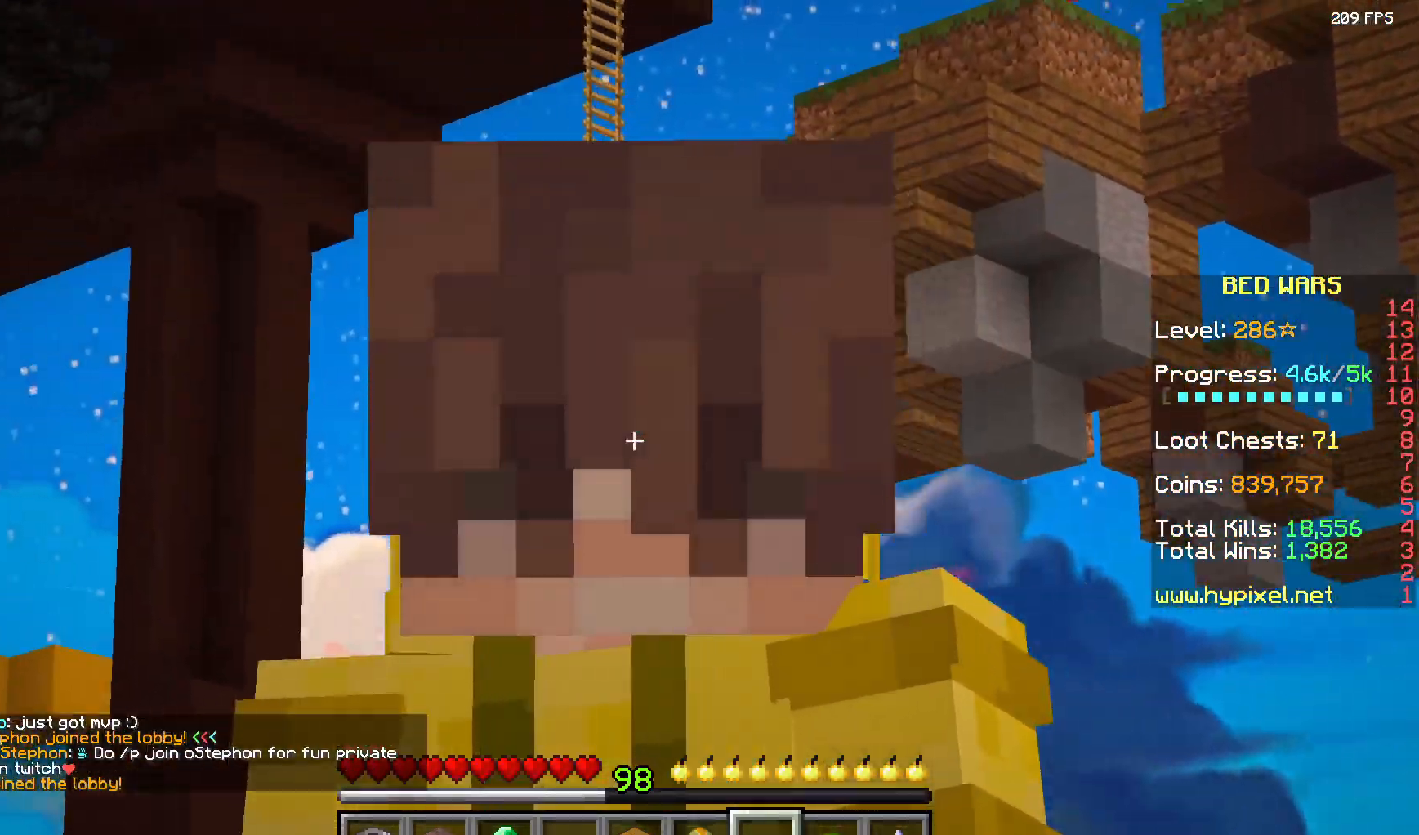
{"keys": [], "mouse": [], "events": []}